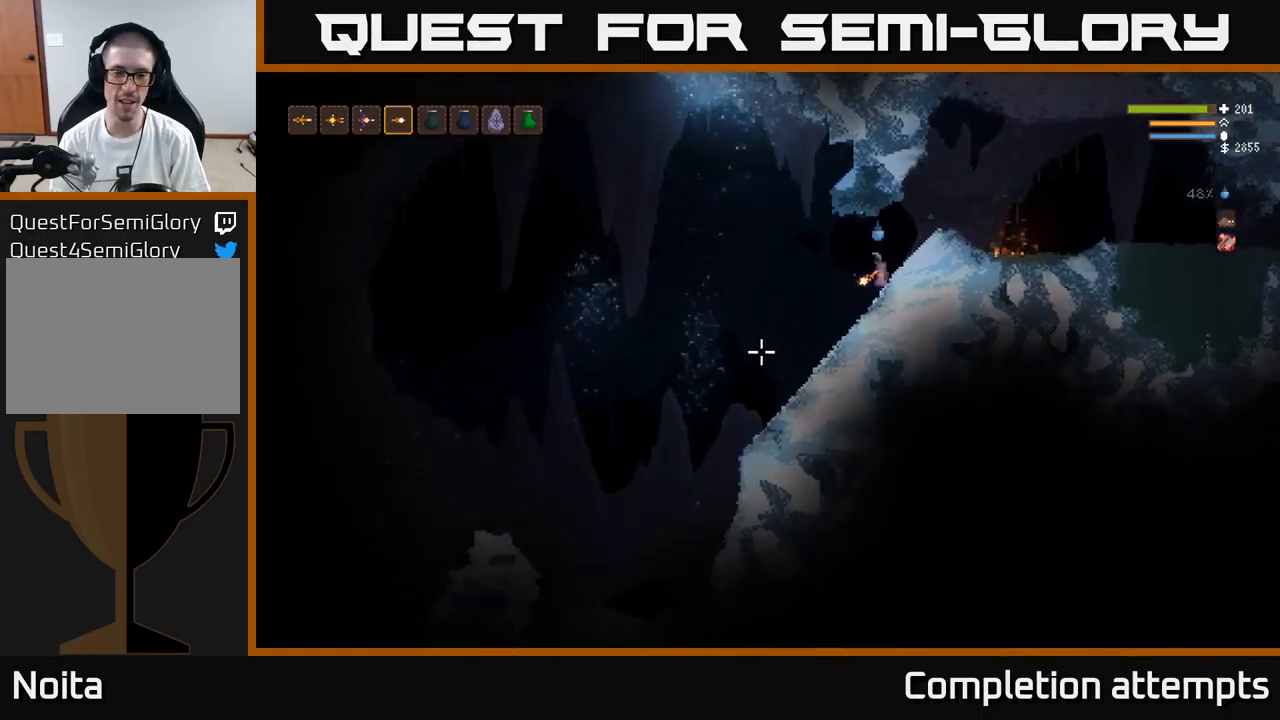
Gameplay with a controller (Xbox layout); each line is a JSON object with the inputs held at the frame after it. "events" lists button and stick changes between this image and that frame as [ms after this image, input, new state], when the widget could be followed in between.
{"buttons": [], "left_stick": "down-left", "right_stick": "down-left", "events": []}
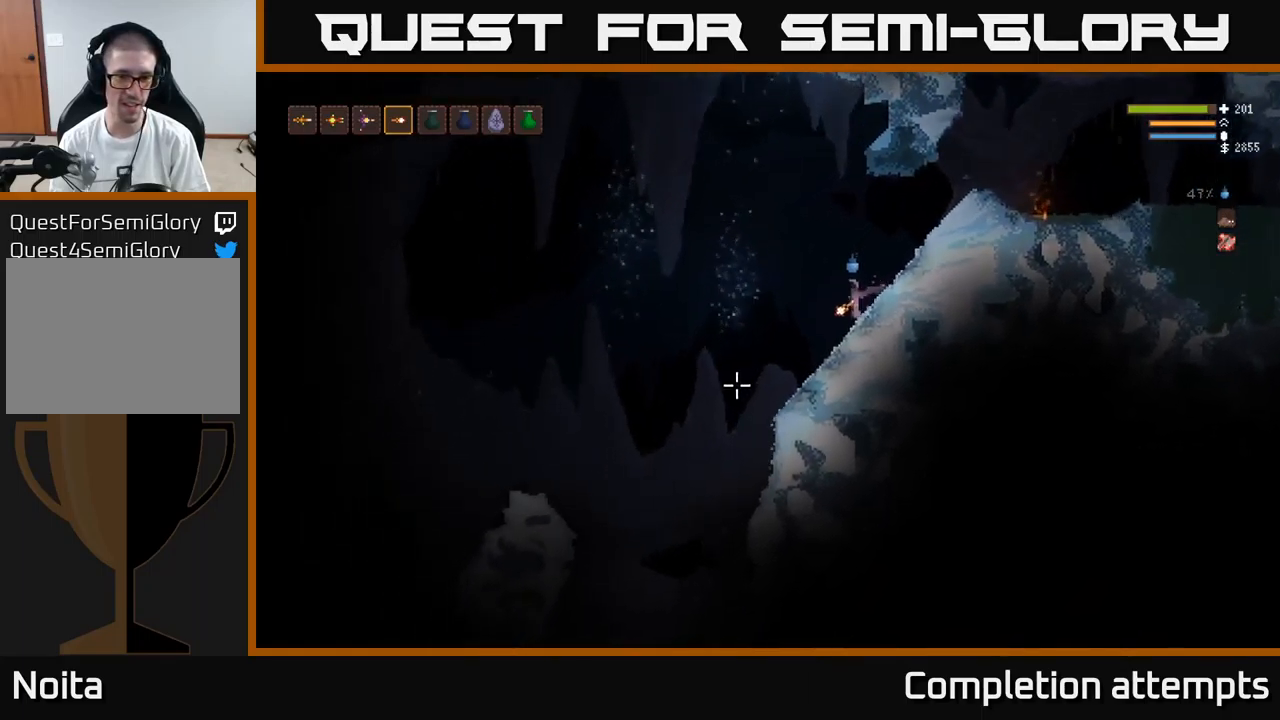
{"buttons": [], "left_stick": "down-left", "right_stick": "down-left", "events": []}
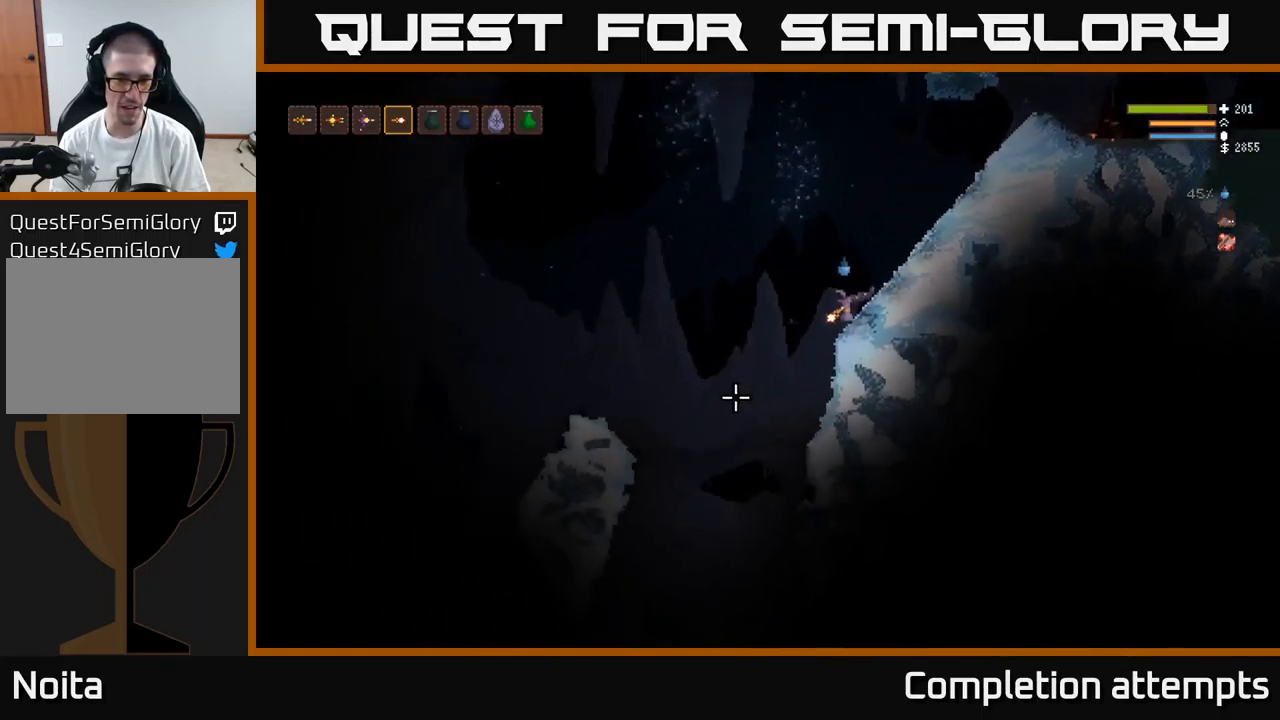
{"buttons": [], "left_stick": "down-left", "right_stick": "down-left", "events": [[150, "L2", "down"], [217, "L2", "up"]]}
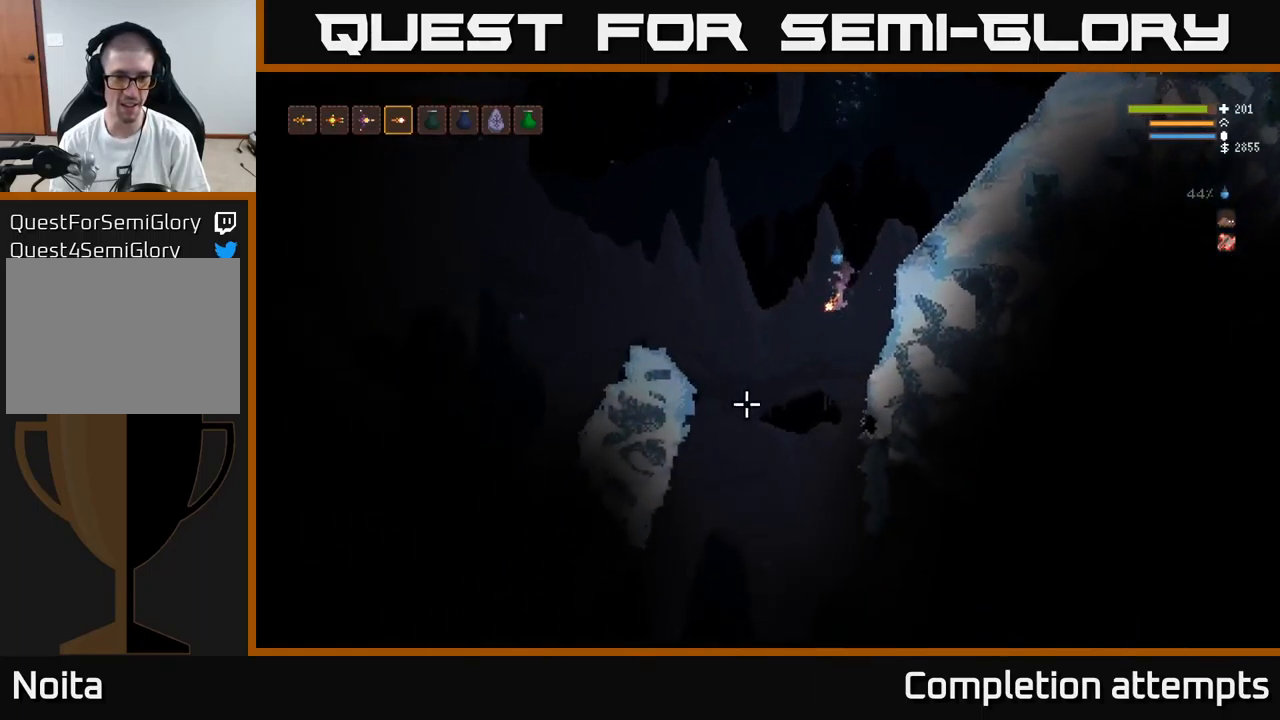
{"buttons": [], "left_stick": "down-left", "right_stick": "down-left", "events": [[284, "L2", "down"], [434, "L2", "up"]]}
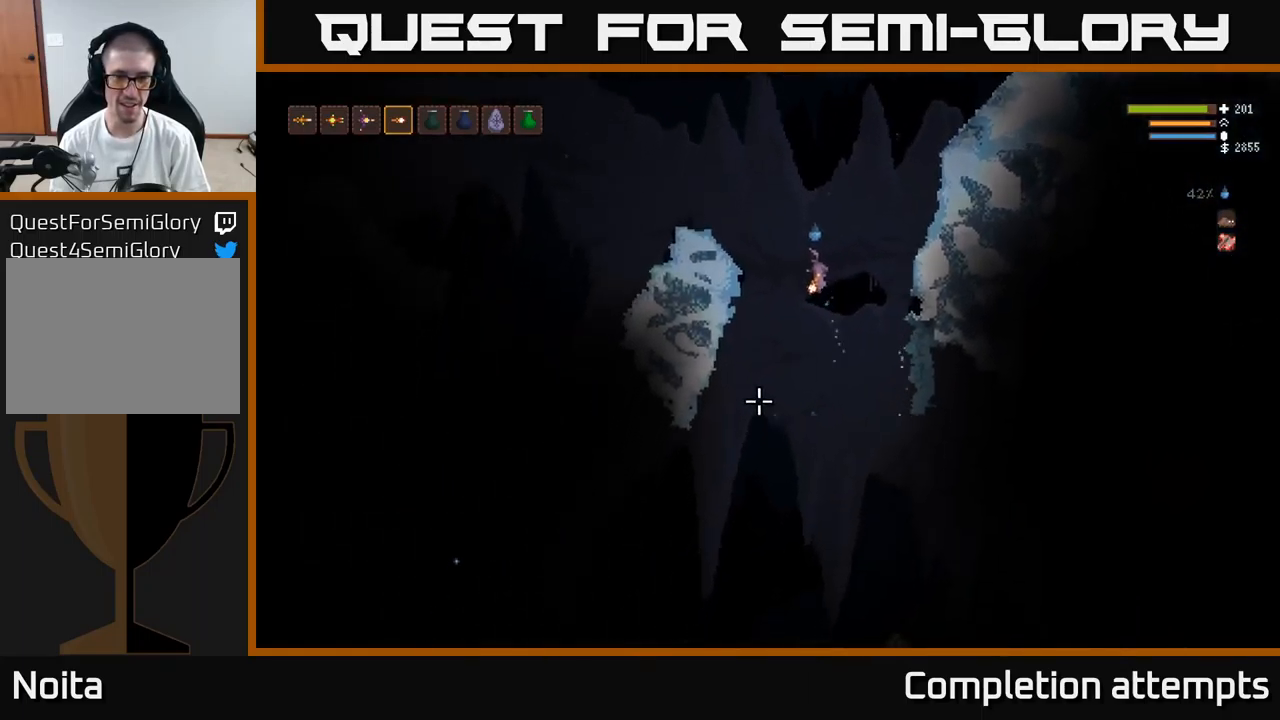
{"buttons": [], "left_stick": "down-left", "right_stick": "down-left", "events": [[117, "L2", "down"], [434, "L2", "up"]]}
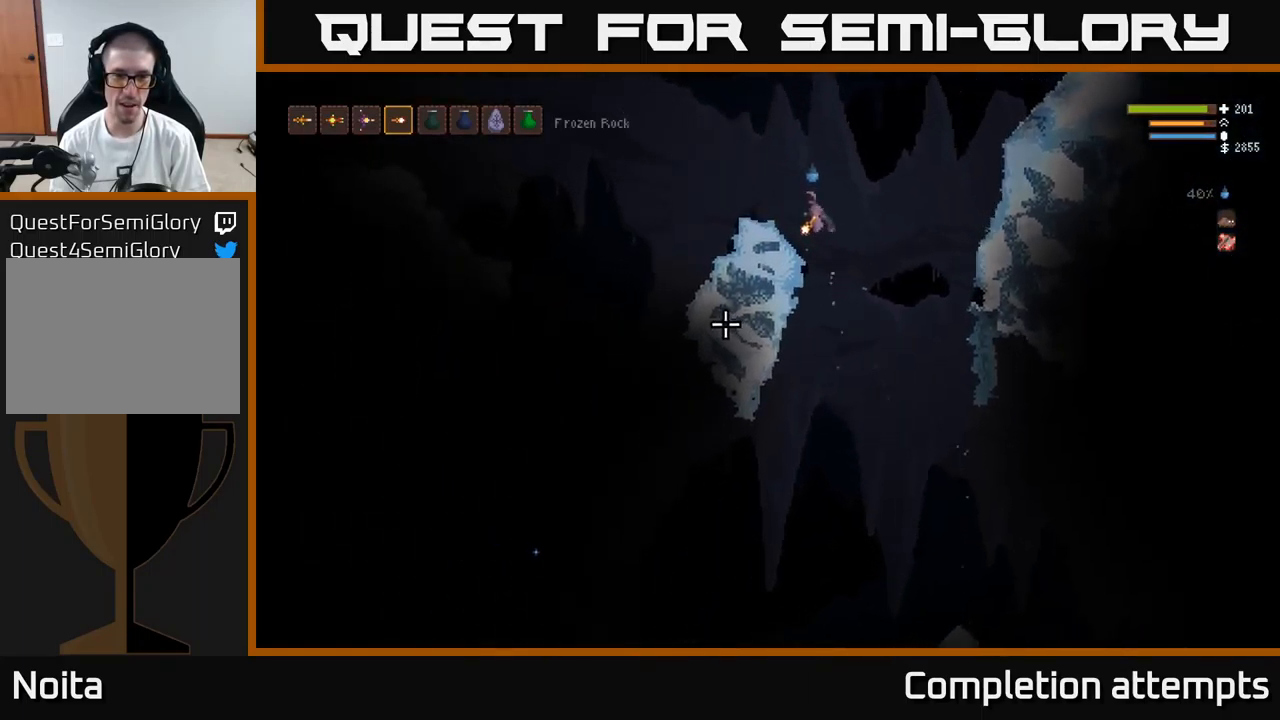
{"buttons": [], "left_stick": "down-left", "right_stick": "down-left", "events": []}
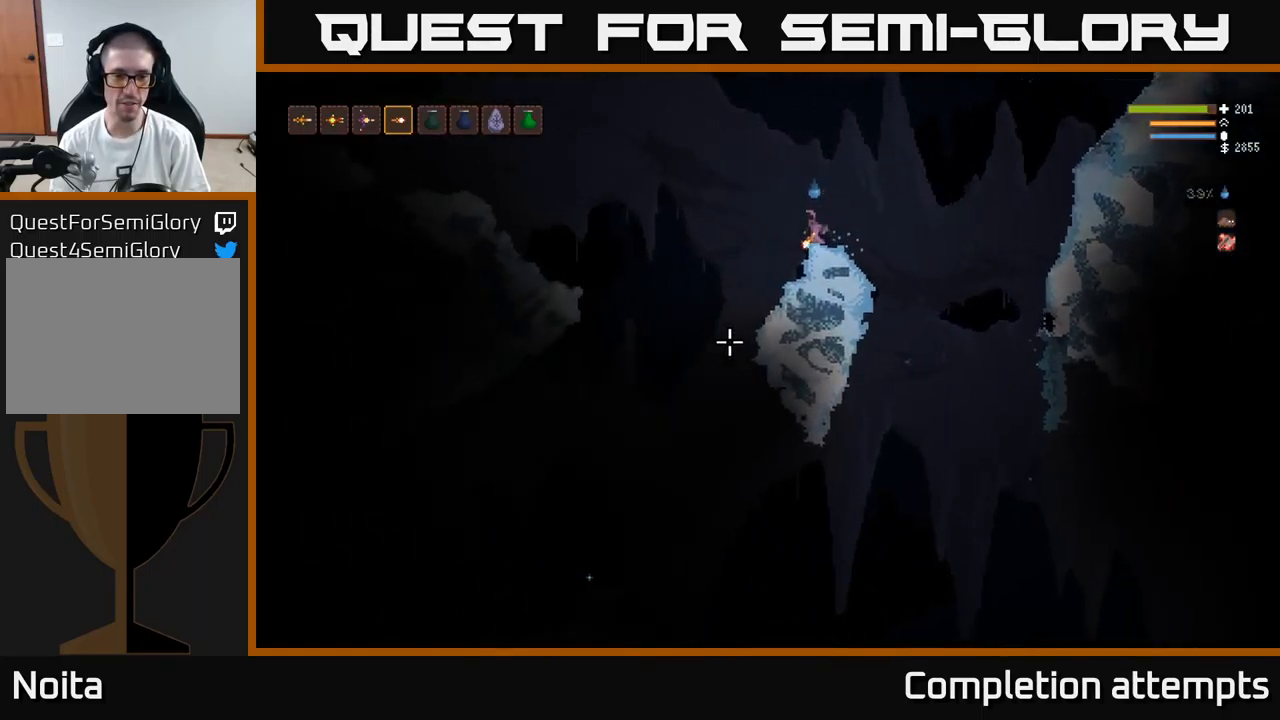
{"buttons": [], "left_stick": "down-left", "right_stick": "down-left", "events": [[184, "L2", "down"], [300, "L2", "up"]]}
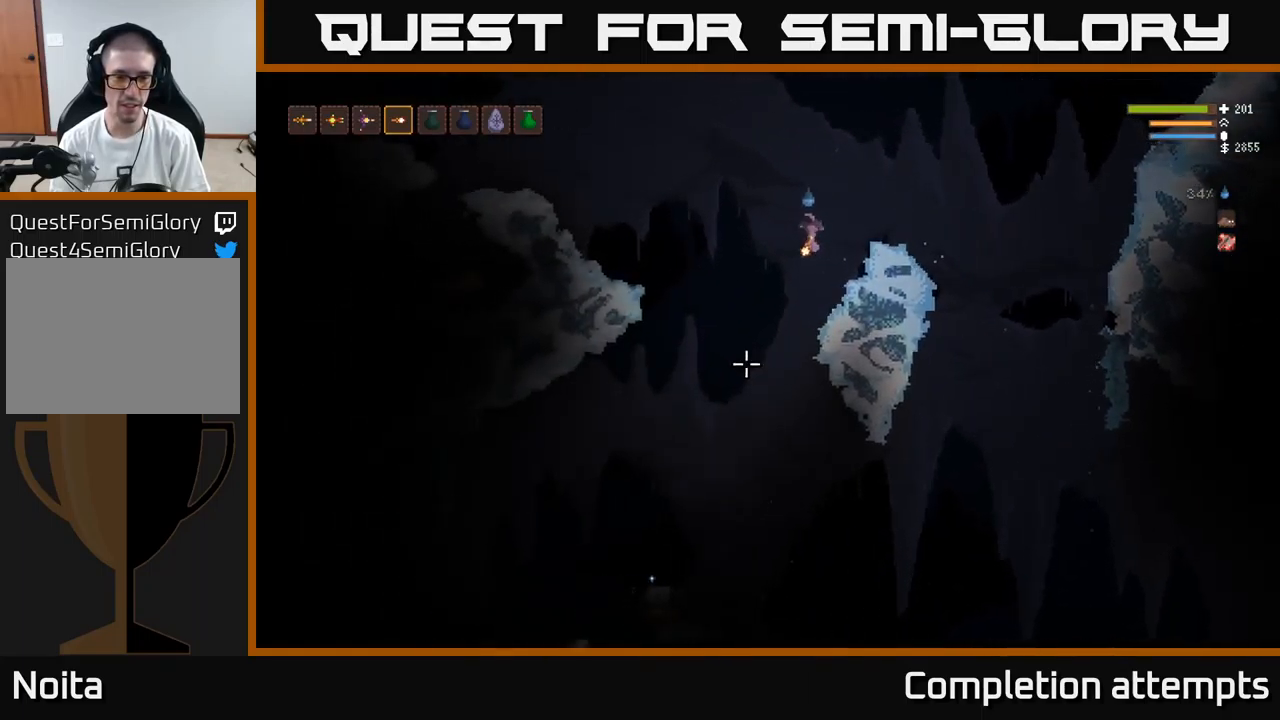
{"buttons": [], "left_stick": "down-left", "right_stick": "down", "events": [[84, "right_stick", "down"]]}
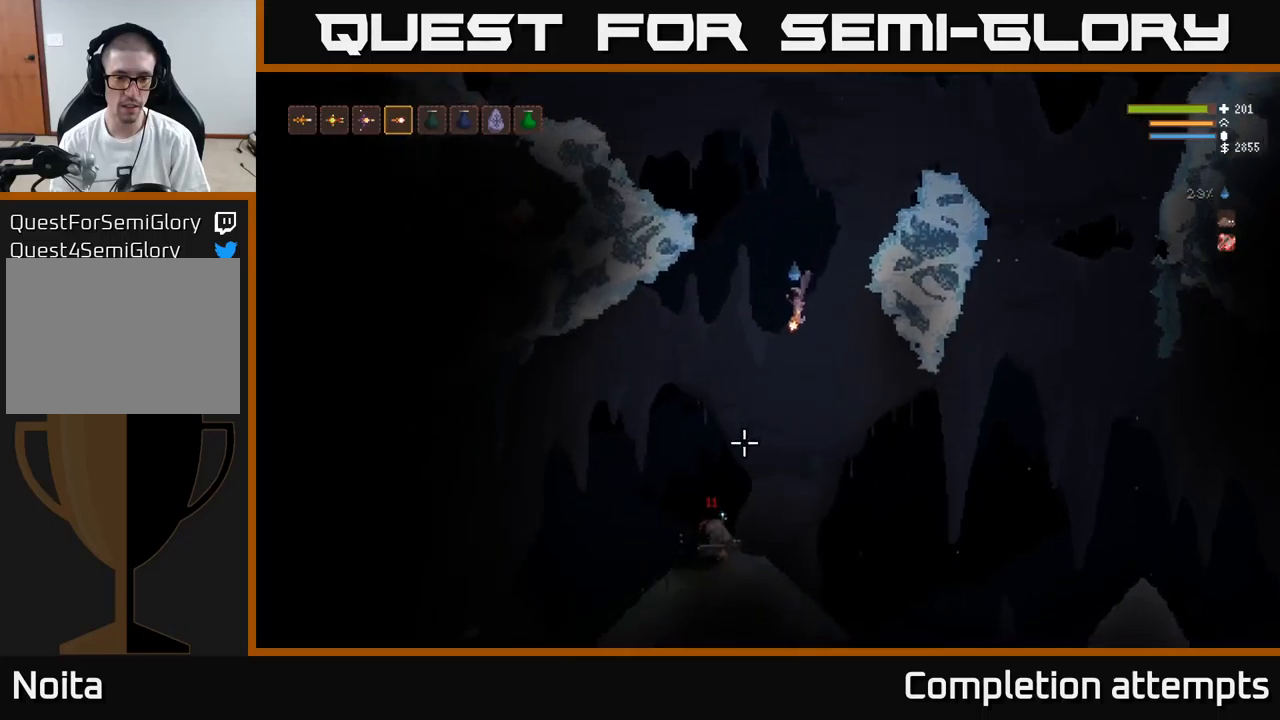
{"buttons": ["L2"], "left_stick": "down-right", "right_stick": "down", "events": [[116, "R2", "down"], [133, "left_stick", "left"], [150, "L2", "down"], [200, "R2", "up"], [500, "left_stick", "down-right"]]}
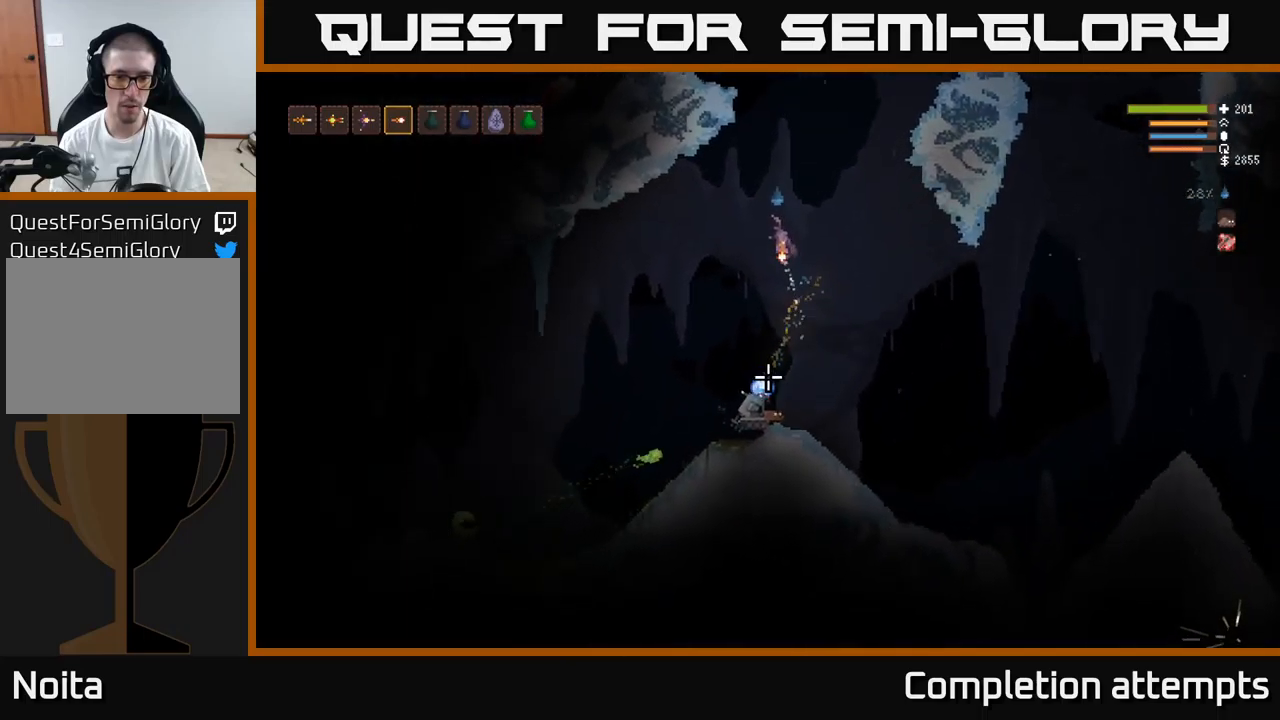
{"buttons": ["L2"], "left_stick": "center", "right_stick": "down", "events": [[100, "L2", "up"], [100, "left_stick", "center"], [283, "R2", "down"], [333, "L2", "down"], [416, "R2", "up"]]}
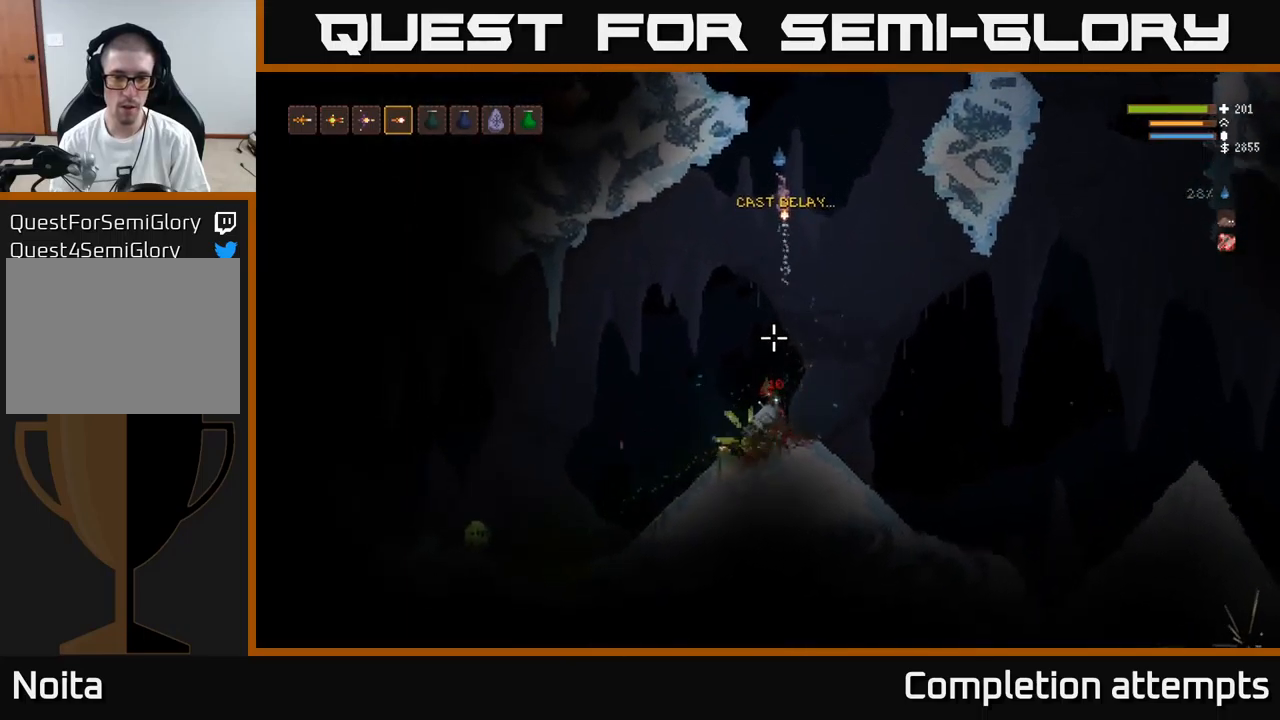
{"buttons": ["L2"], "left_stick": "left", "right_stick": "down", "events": [[83, "R2", "down"], [200, "R2", "up"], [450, "left_stick", "up-left"], [500, "left_stick", "left"]]}
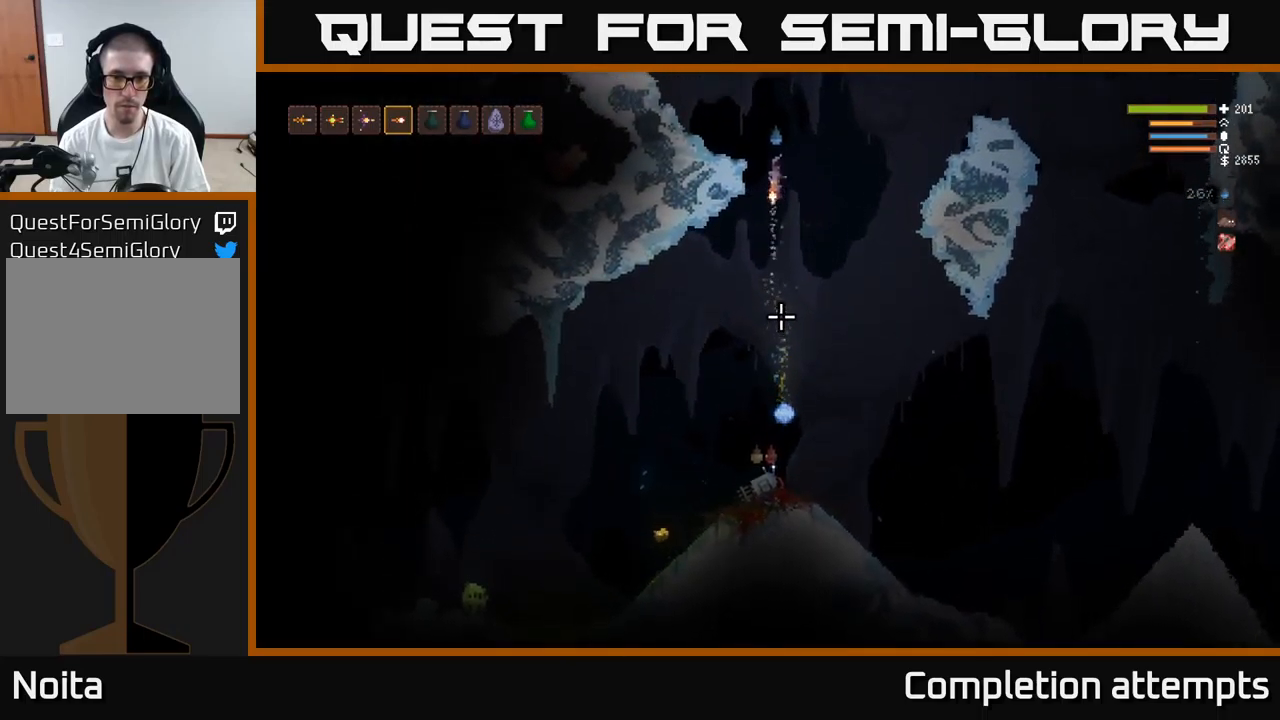
{"buttons": [], "left_stick": "left", "right_stick": "down", "events": [[266, "L2", "up"]]}
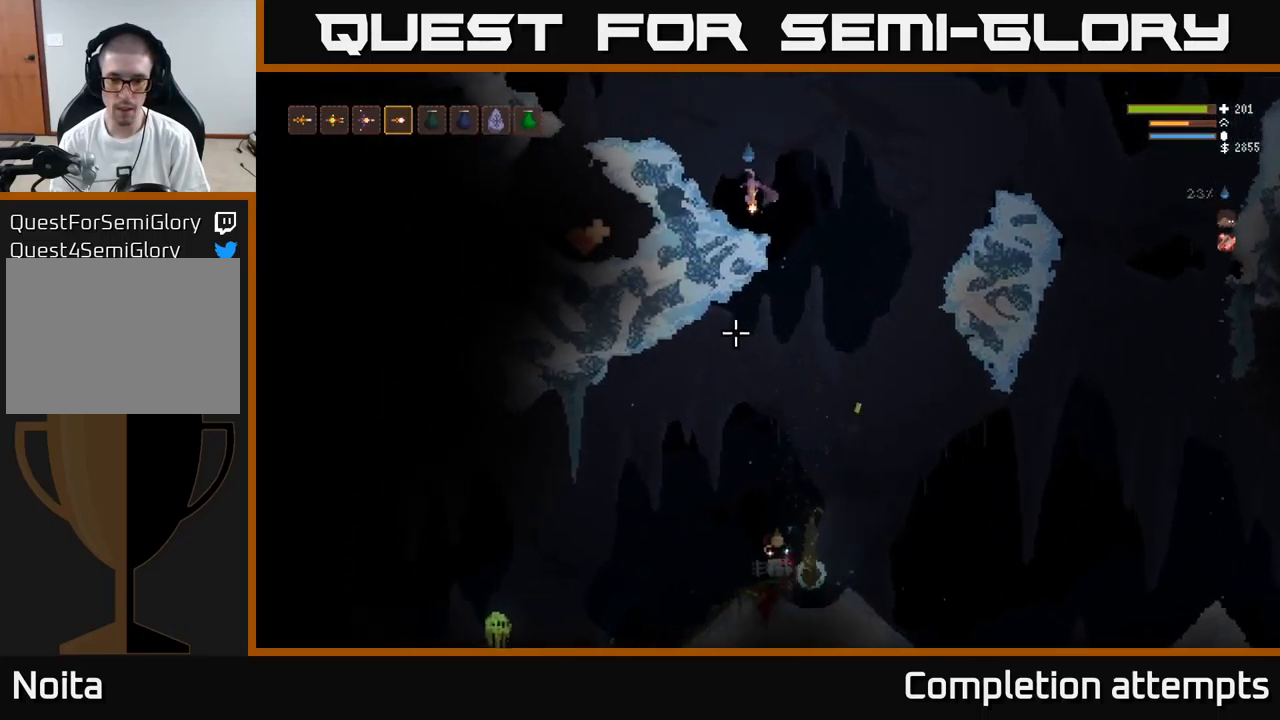
{"buttons": [], "left_stick": "center", "right_stick": "down", "events": [[100, "left_stick", "center"]]}
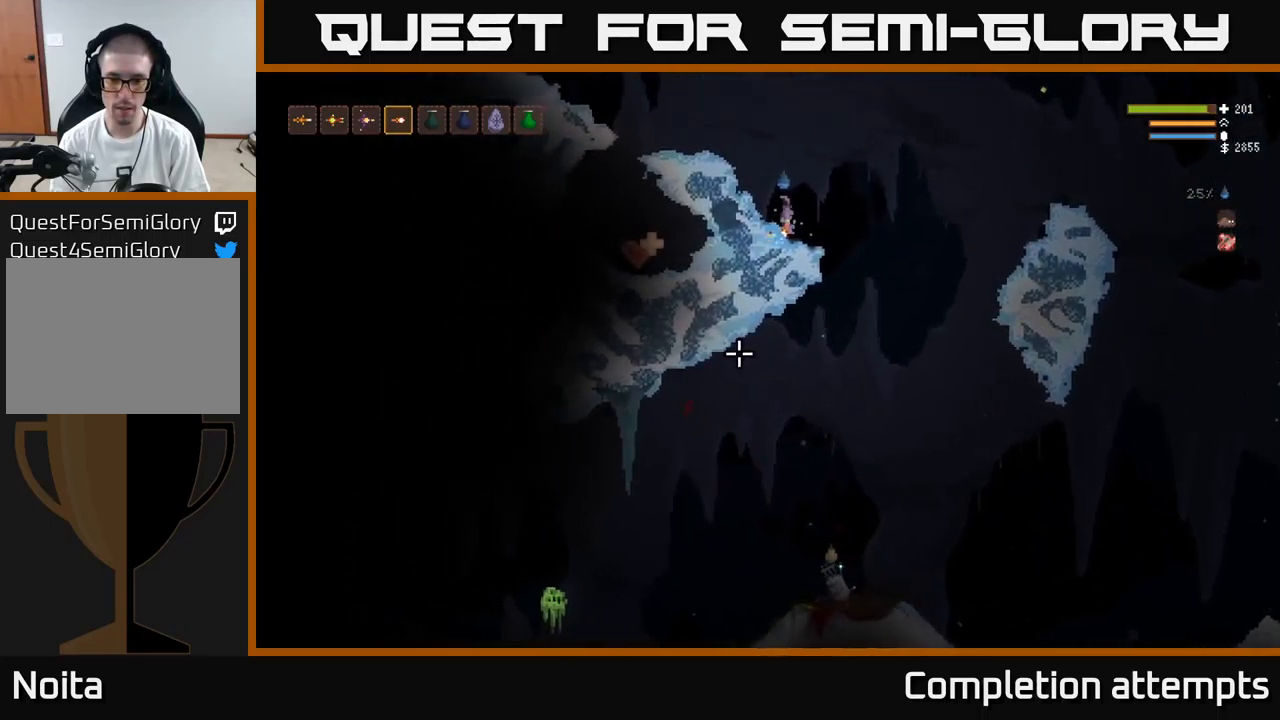
{"buttons": [], "left_stick": "right", "right_stick": "down", "events": [[316, "left_stick", "right"], [333, "L2", "down"], [450, "L2", "up"]]}
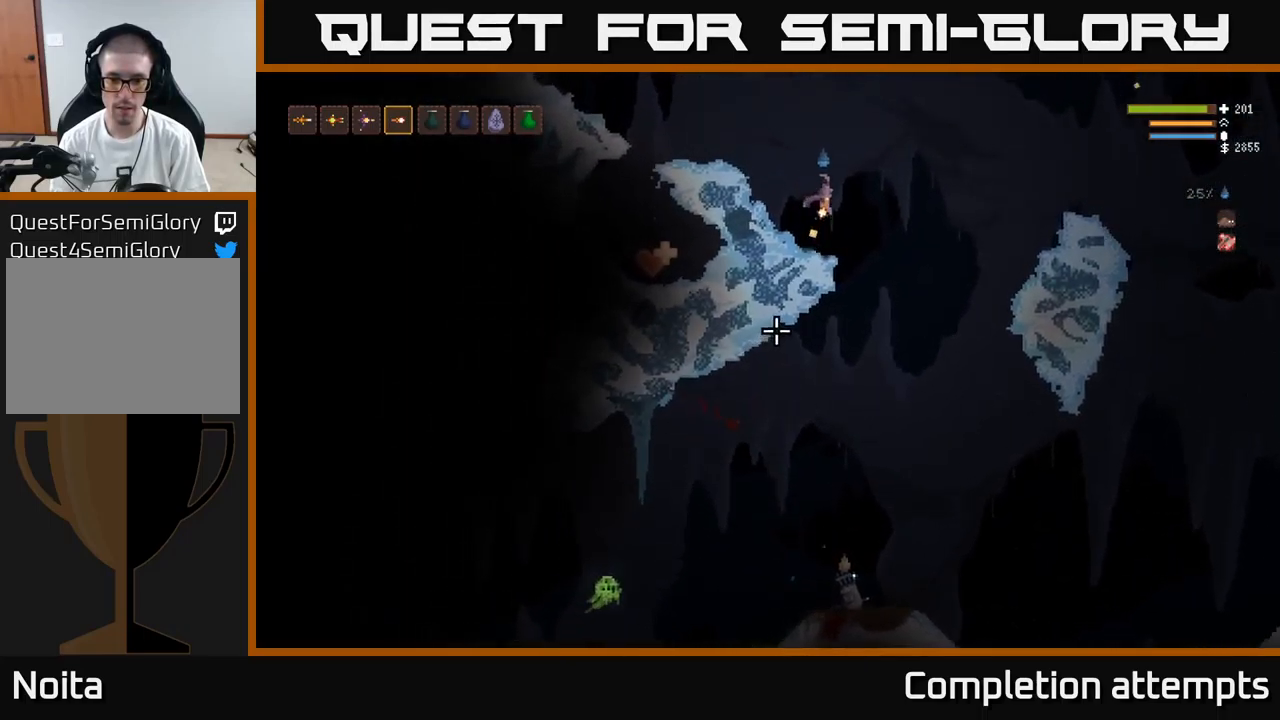
{"buttons": [], "left_stick": "center", "right_stick": "down", "events": [[483, "left_stick", "center"]]}
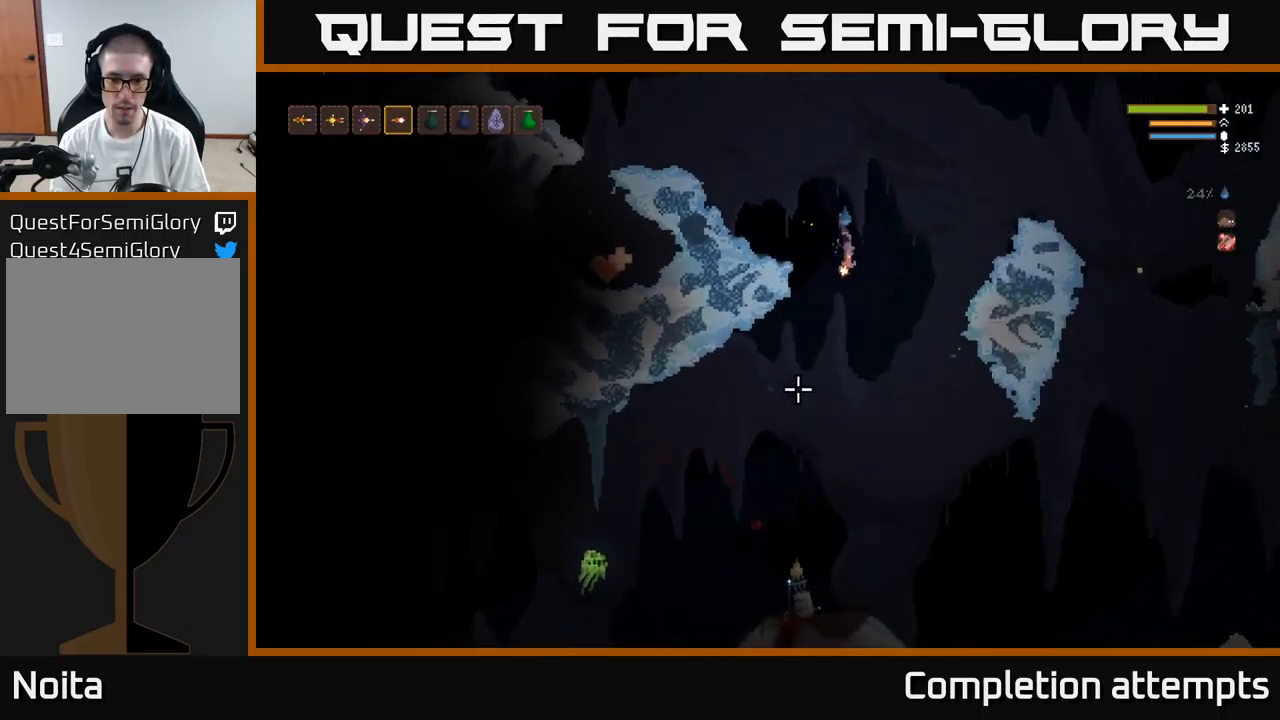
{"buttons": [], "left_stick": "right", "right_stick": "down", "events": [[416, "R2", "down"], [416, "left_stick", "right"], [500, "R2", "up"]]}
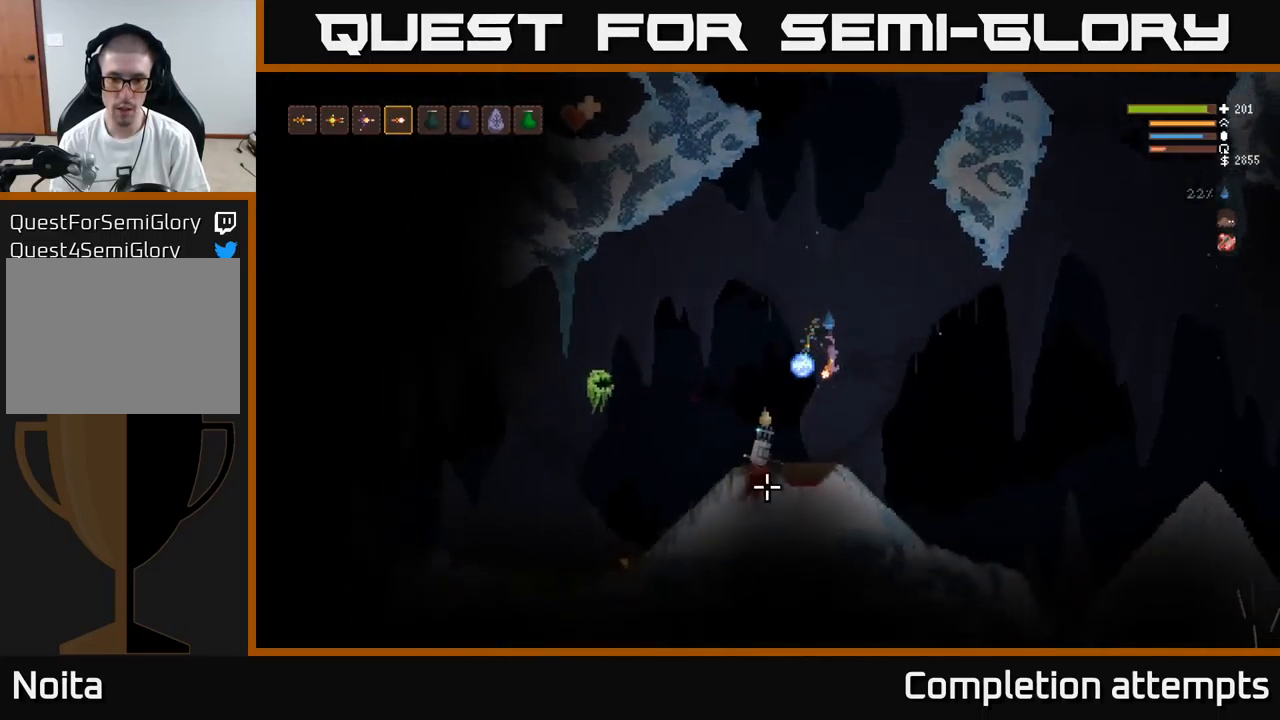
{"buttons": [], "left_stick": "right", "right_stick": "down-left", "events": [[66, "right_stick", "down-left"]]}
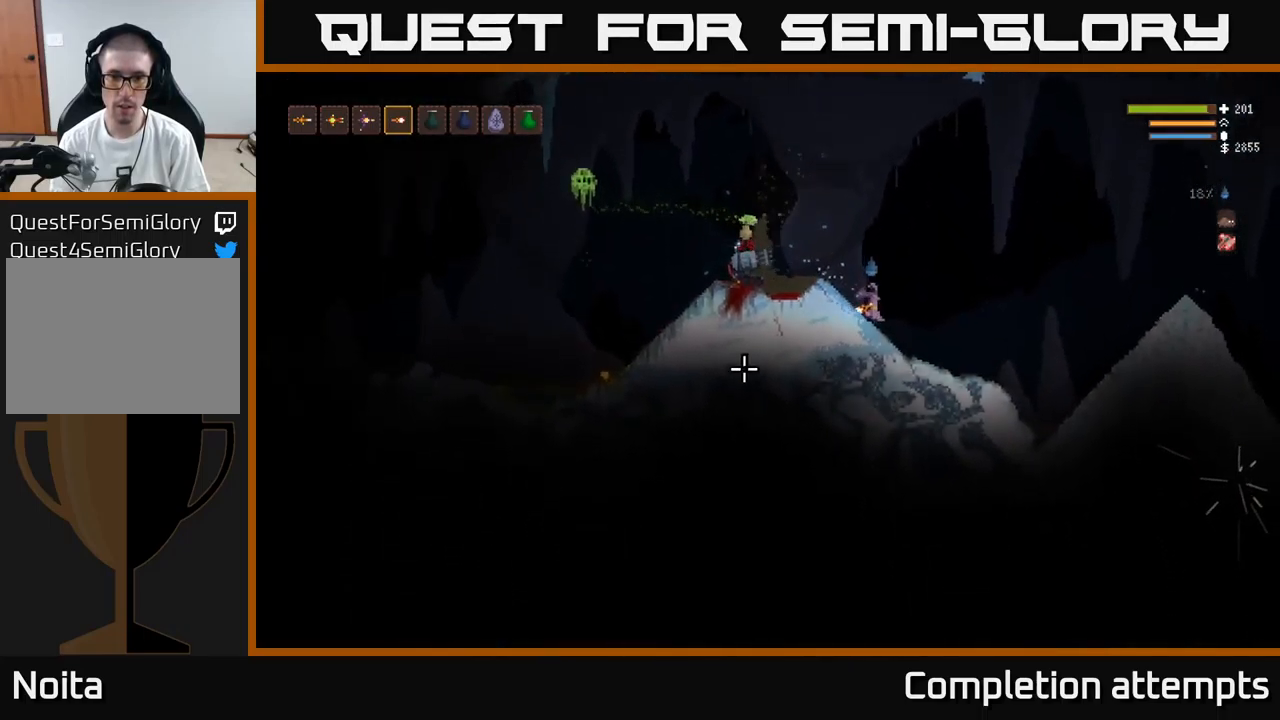
{"buttons": [], "left_stick": "center", "right_stick": "left", "events": [[33, "right_stick", "left"], [183, "left_stick", "center"], [250, "left_stick", "left"], [450, "left_stick", "center"]]}
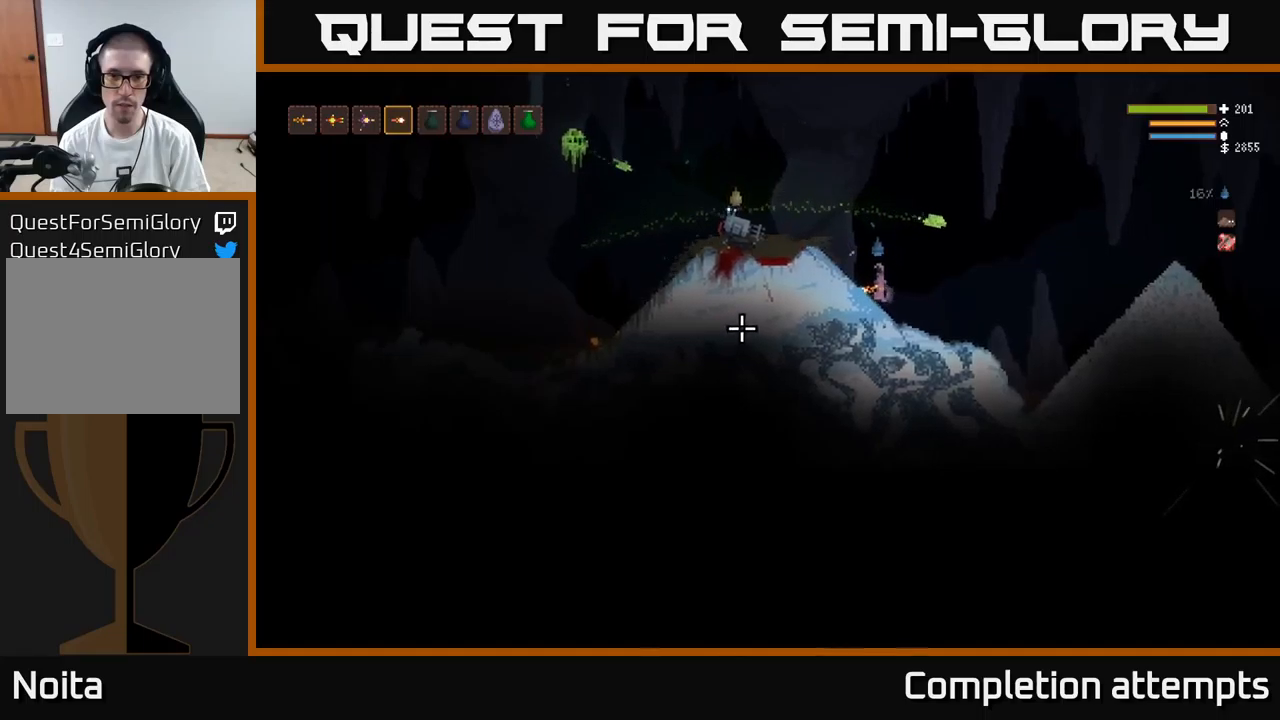
{"buttons": ["L2"], "left_stick": "left", "right_stick": "left", "events": [[150, "L2", "down"], [283, "left_stick", "right"], [433, "left_stick", "center"], [483, "left_stick", "left"]]}
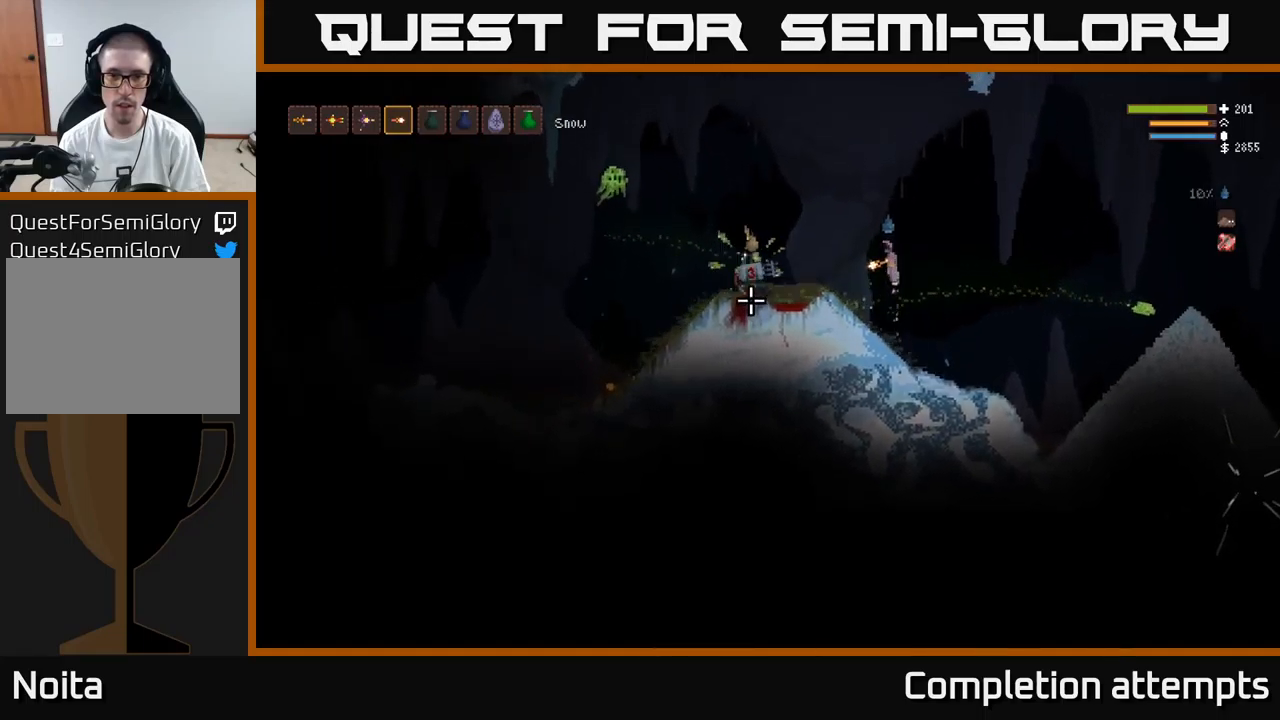
{"buttons": ["L2"], "left_stick": "center", "right_stick": "left", "events": [[50, "R2", "down"], [83, "left_stick", "right"], [150, "R2", "up"], [267, "left_stick", "left"], [400, "left_stick", "center"]]}
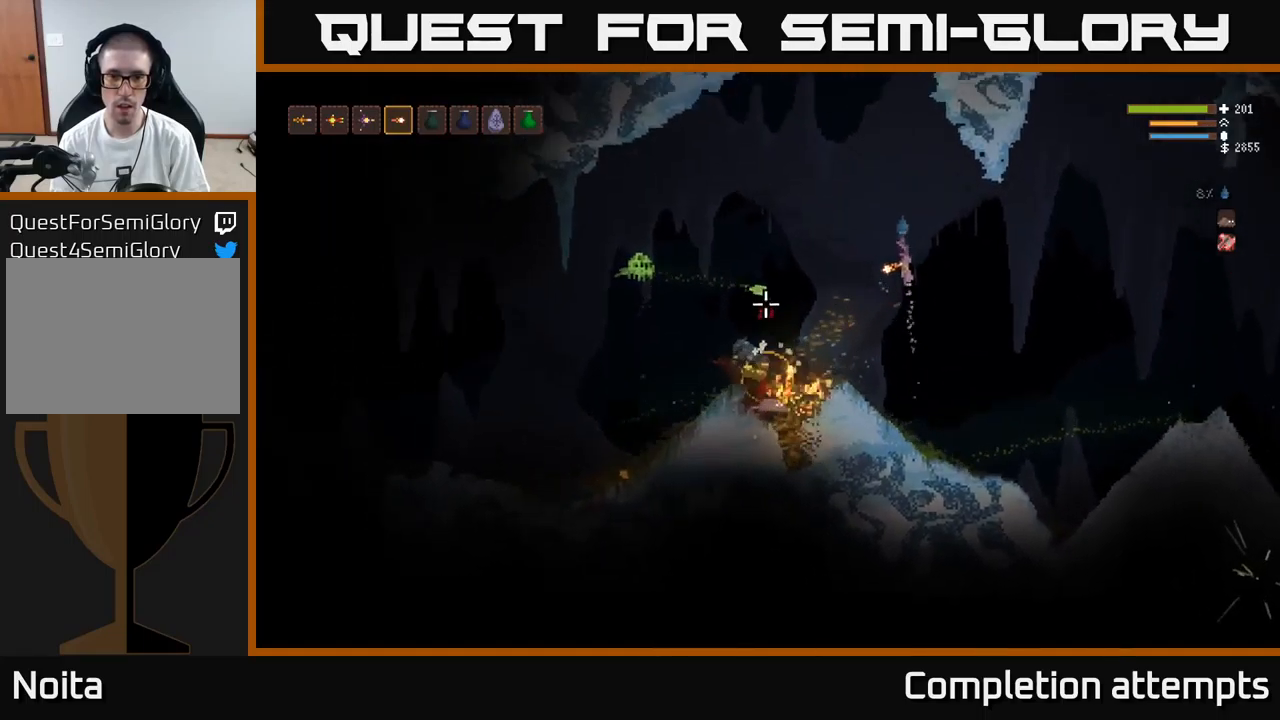
{"buttons": ["L2"], "left_stick": "left", "right_stick": "down-left", "events": [[17, "left_stick", "left"], [100, "right_stick", "down-left"]]}
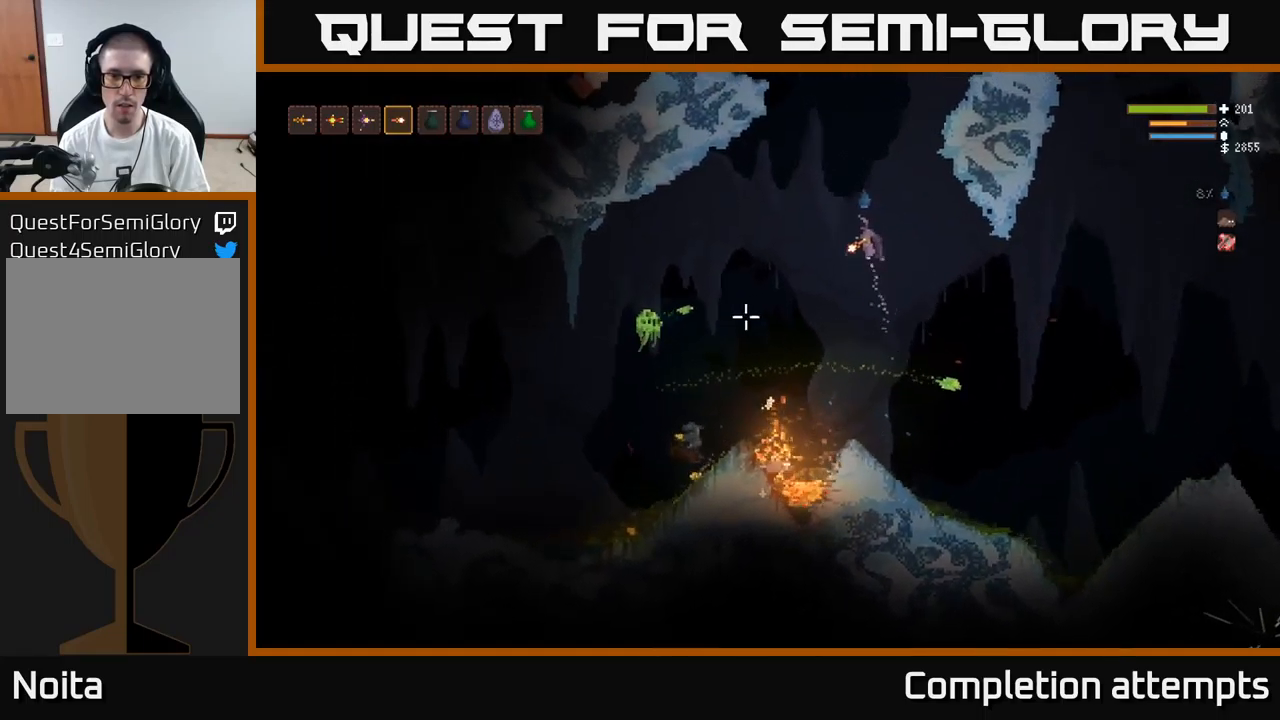
{"buttons": ["L2"], "left_stick": "center", "right_stick": "down-left", "events": [[133, "left_stick", "center"], [183, "R2", "down"], [283, "R2", "up"]]}
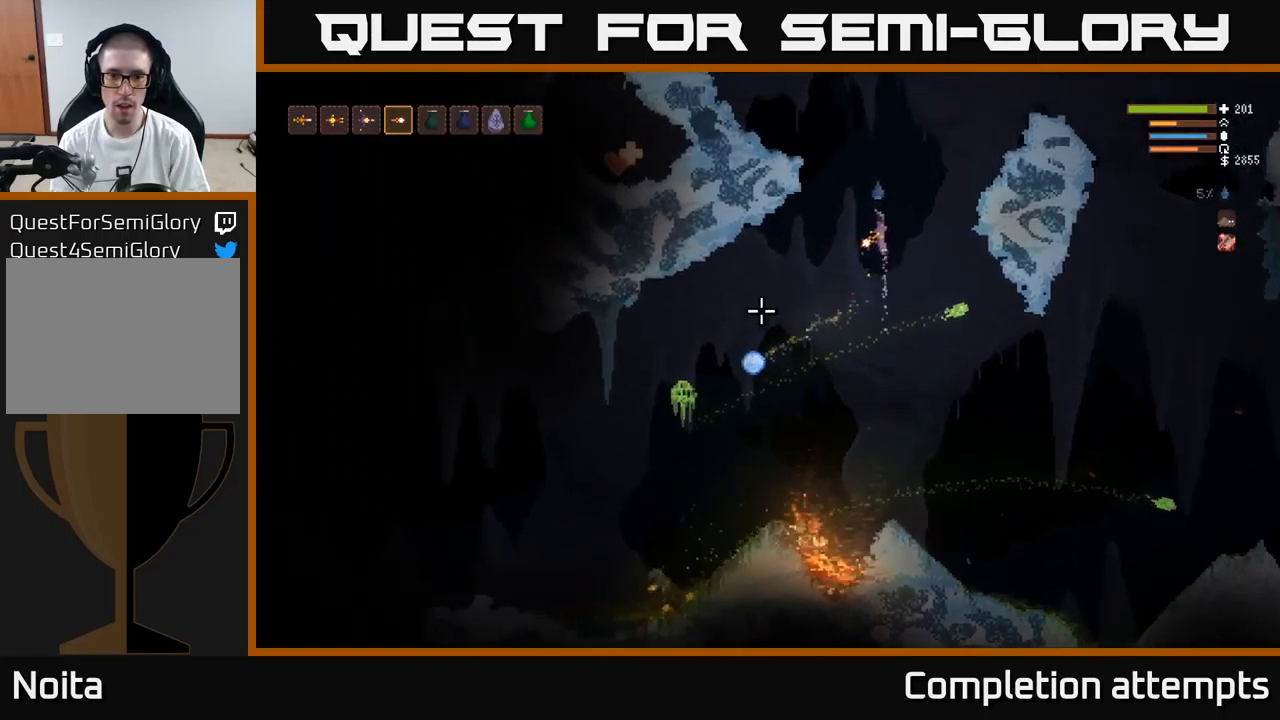
{"buttons": ["L2"], "left_stick": "left", "right_stick": "down-left", "events": [[183, "left_stick", "left"]]}
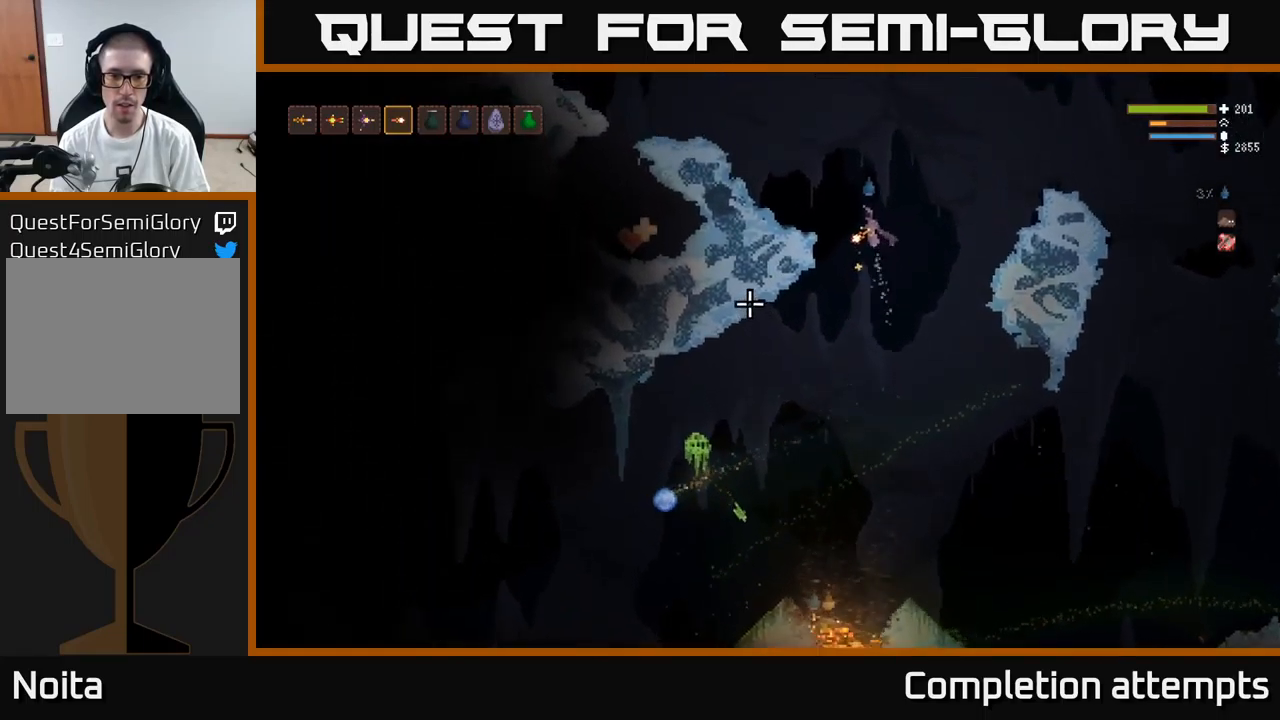
{"buttons": [], "left_stick": "left", "right_stick": "down-left", "events": [[283, "L2", "up"]]}
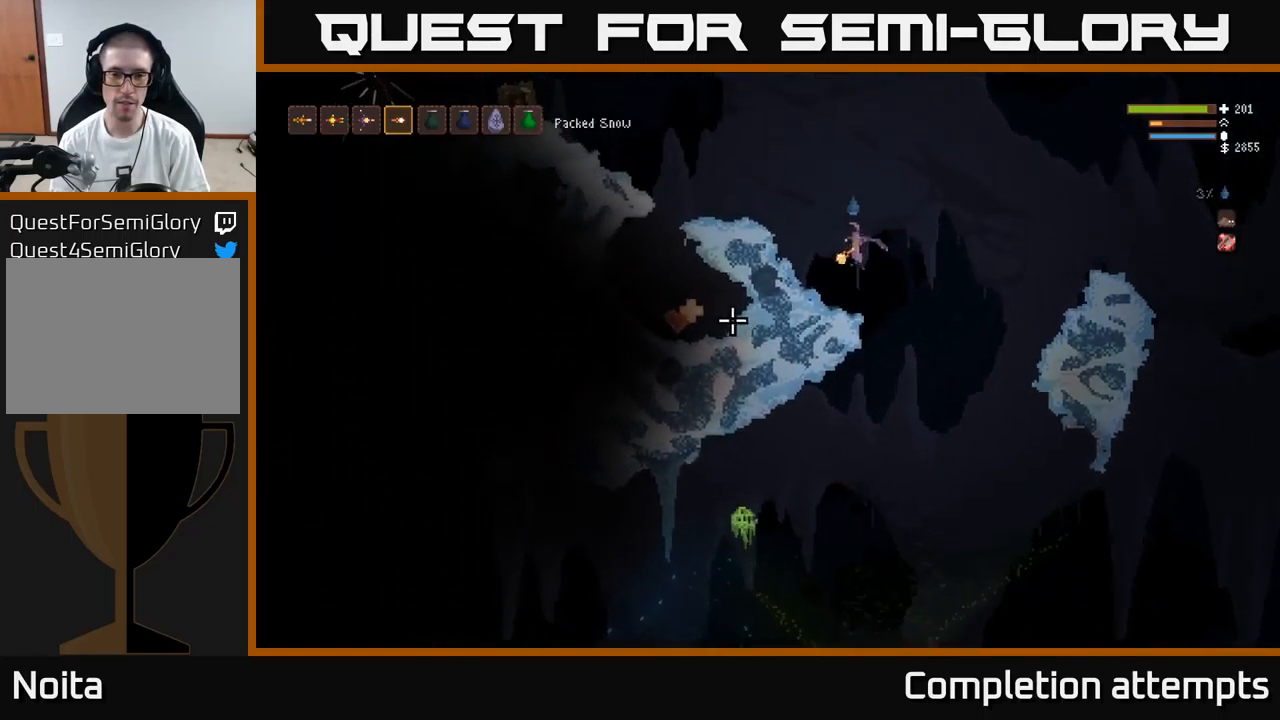
{"buttons": ["L2"], "left_stick": "left", "right_stick": "down-left", "events": [[367, "L2", "down"]]}
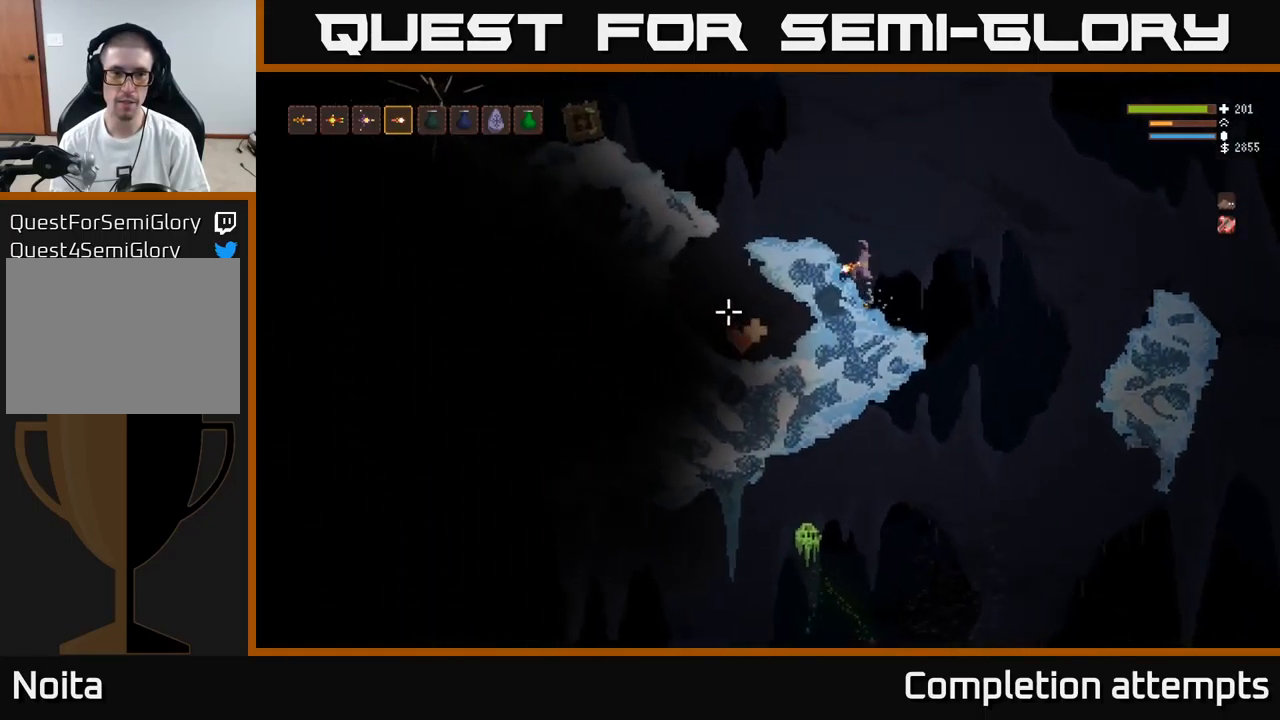
{"buttons": [], "left_stick": "left", "right_stick": "down-left", "events": [[283, "L2", "up"]]}
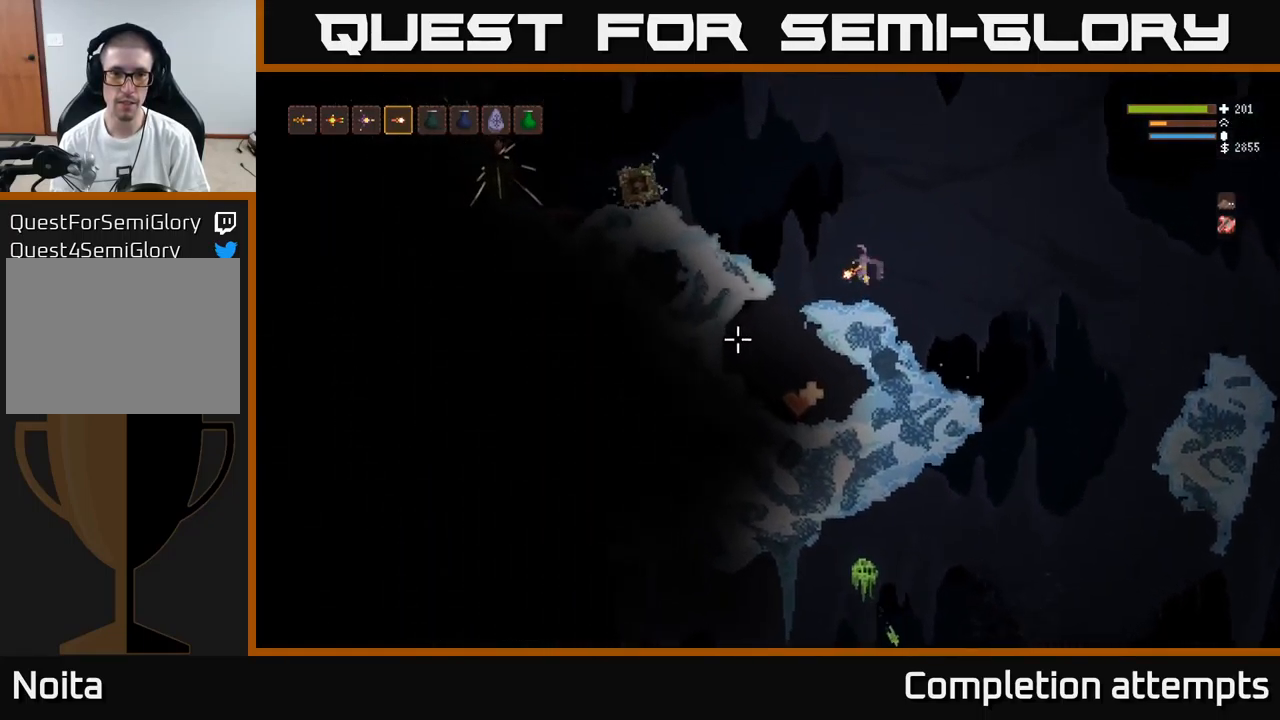
{"buttons": [], "left_stick": "left", "right_stick": "center", "events": [[250, "right_stick", "center"]]}
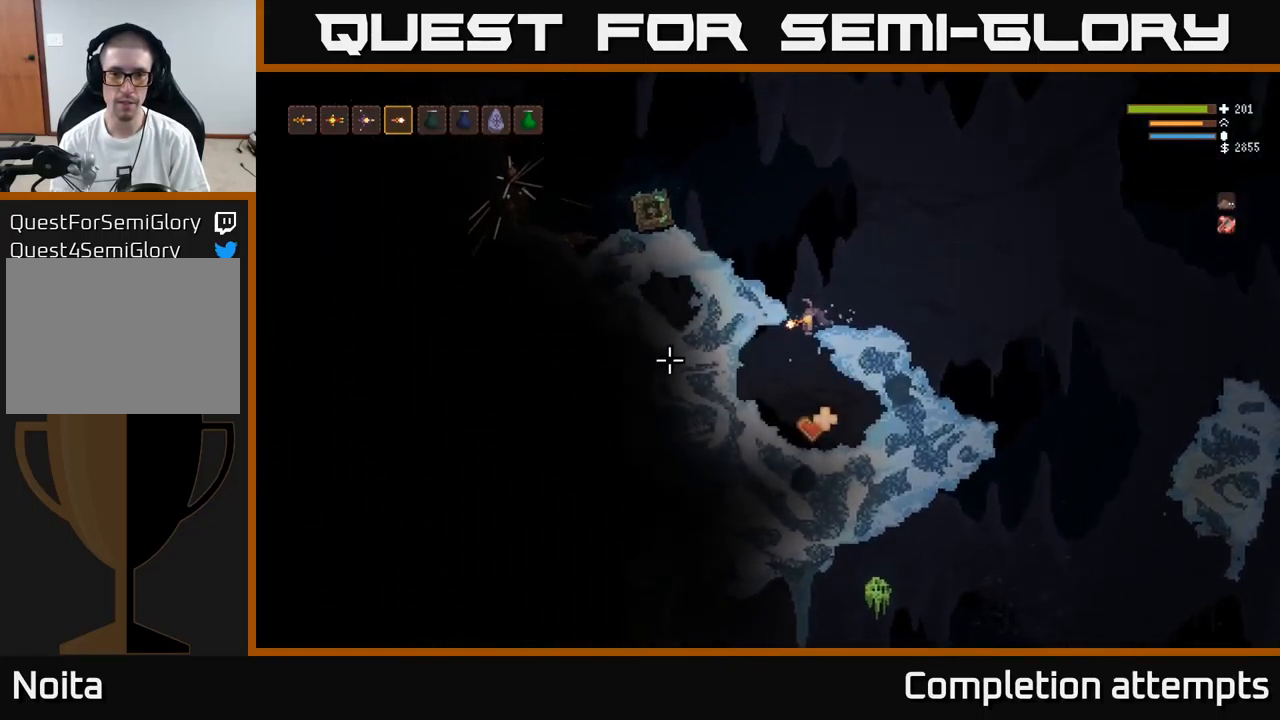
{"buttons": ["L2"], "left_stick": "center", "right_stick": "right", "events": [[83, "left_stick", "right"], [183, "right_stick", "right"], [217, "left_stick", "center"], [484, "L2", "down"]]}
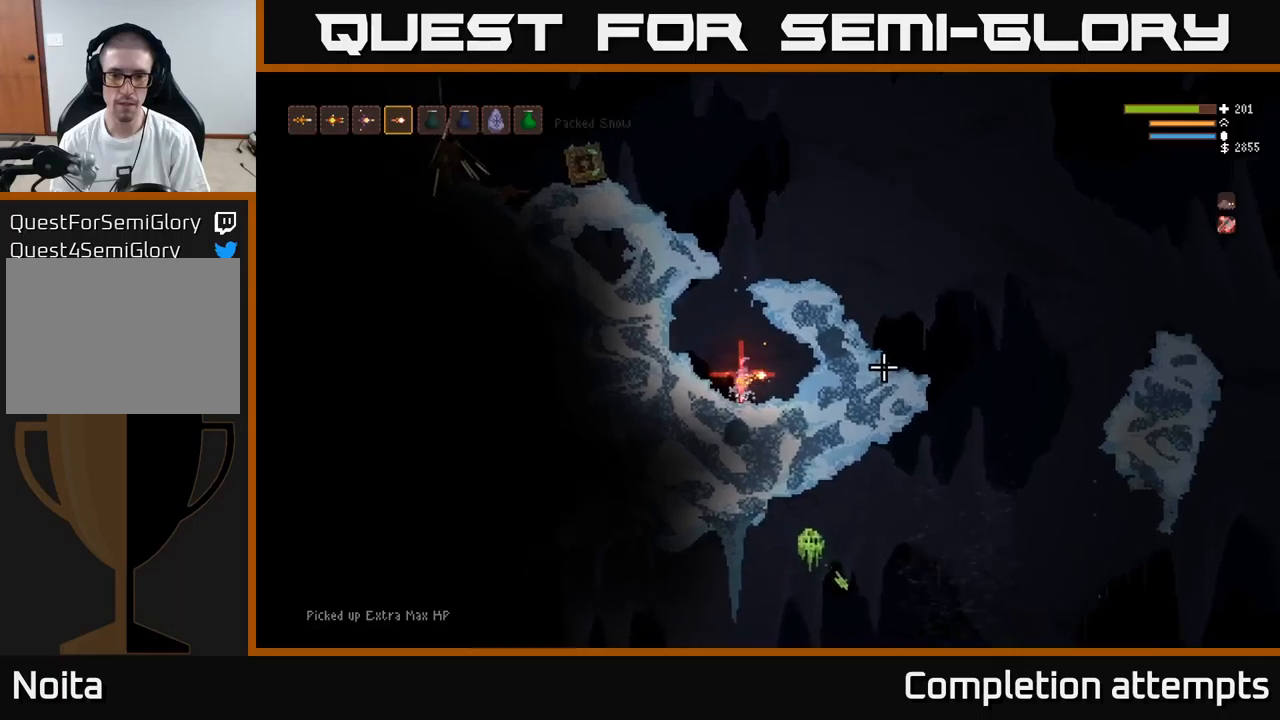
{"buttons": ["L2"], "left_stick": "right", "right_stick": "right", "events": [[267, "left_stick", "left"], [400, "left_stick", "center"], [467, "left_stick", "right"]]}